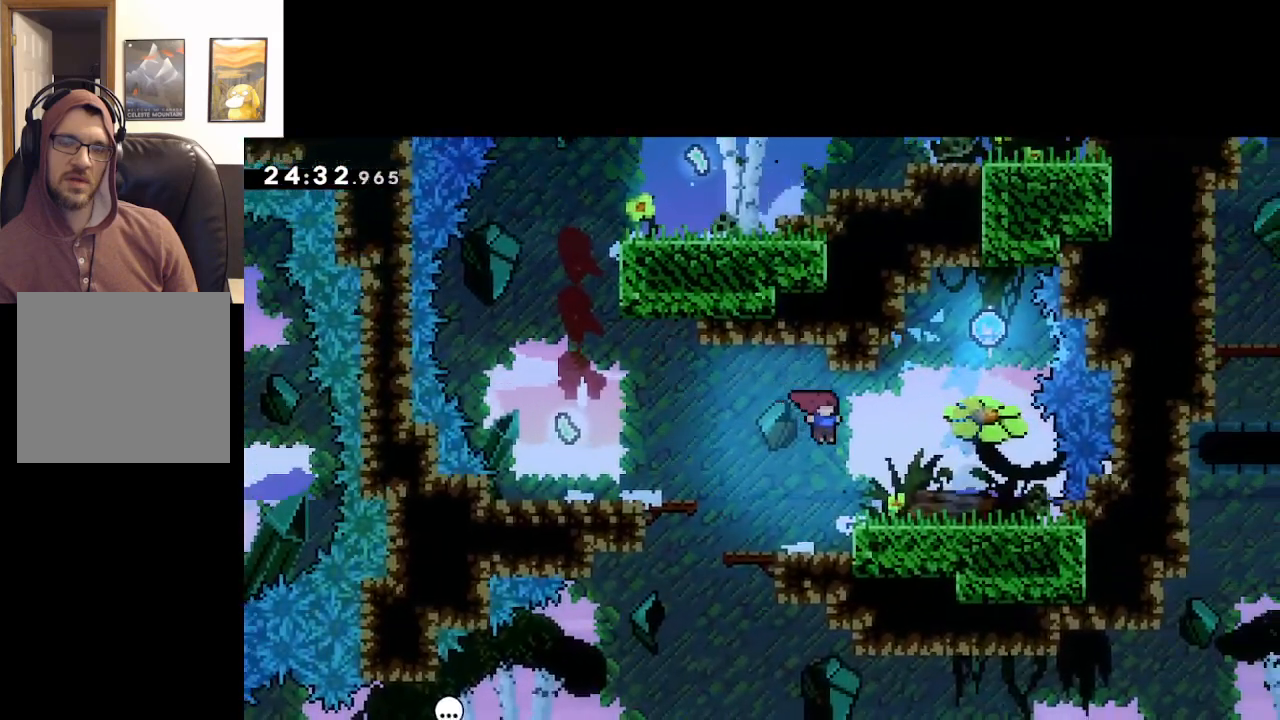
Gameplay with a controller (Xbox layout); each line is a JSON object with the inputs held at the frame after it. "events" lists button and stick changes between this image and that frame as [ms after this image, input, new state], when the widget could be followed in between.
{"buttons": [], "left_stick": "right", "right_stick": "center", "events": [[150, "A", "up"]]}
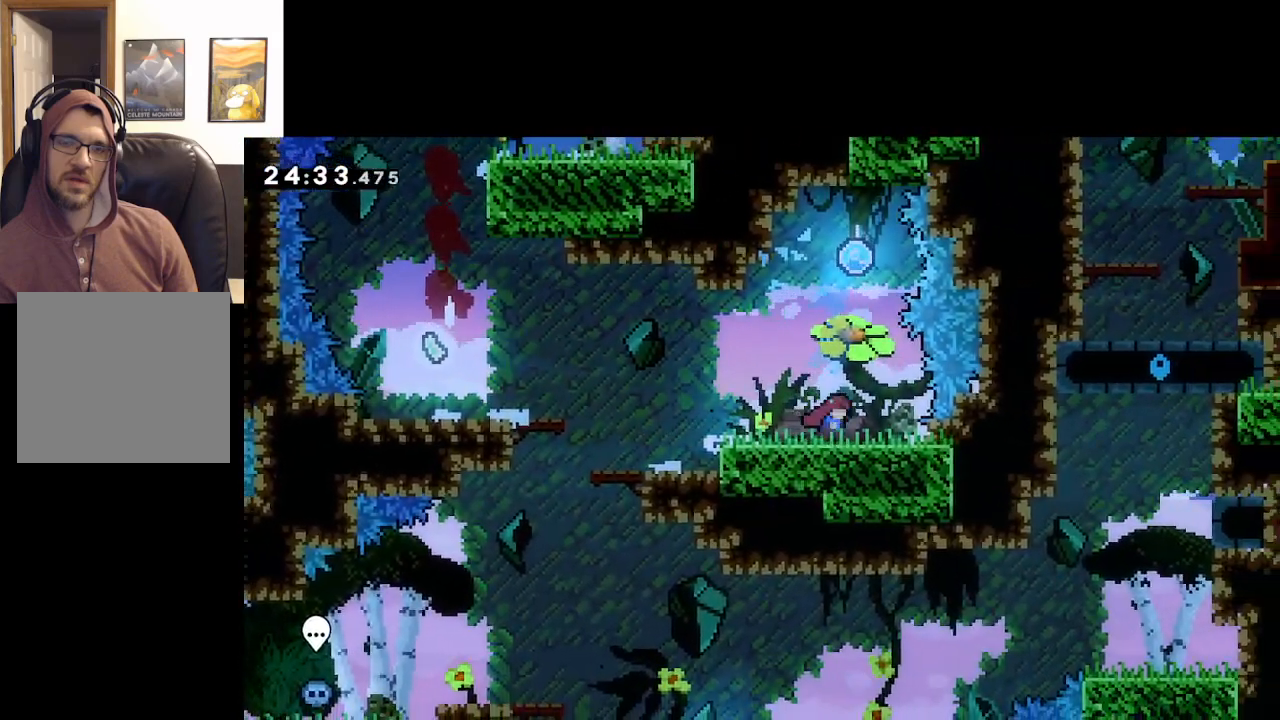
{"buttons": [], "left_stick": "up", "right_stick": "center", "events": [[50, "left_stick", "up"]]}
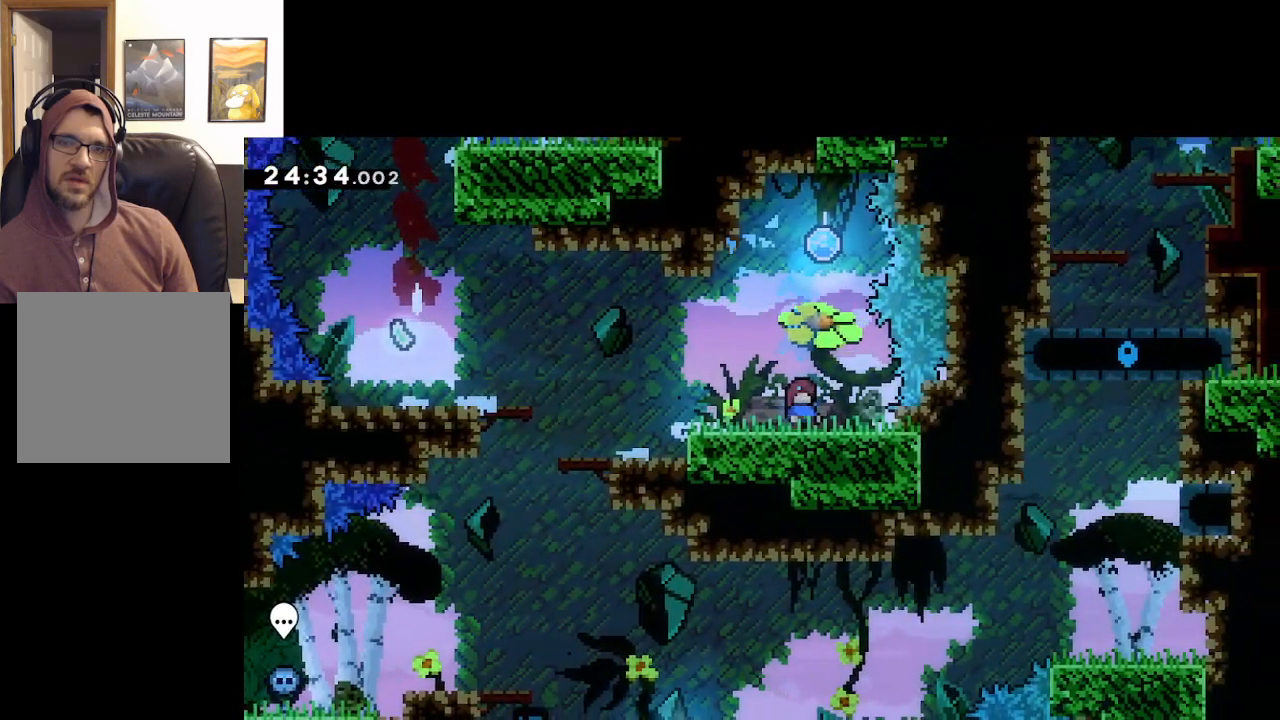
{"buttons": [], "left_stick": "up", "right_stick": "center", "events": [[267, "X", "down"], [500, "X", "up"]]}
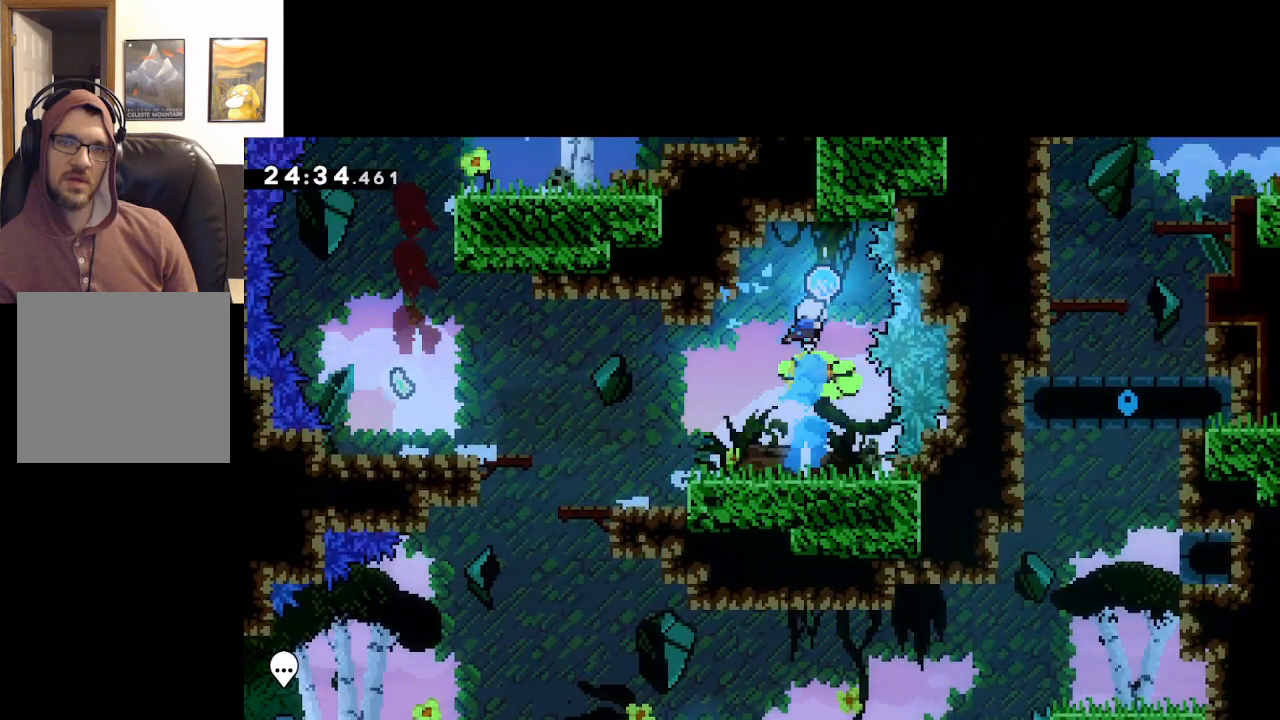
{"buttons": [], "left_stick": "up-left", "right_stick": "center", "events": [[167, "left_stick", "up-left"]]}
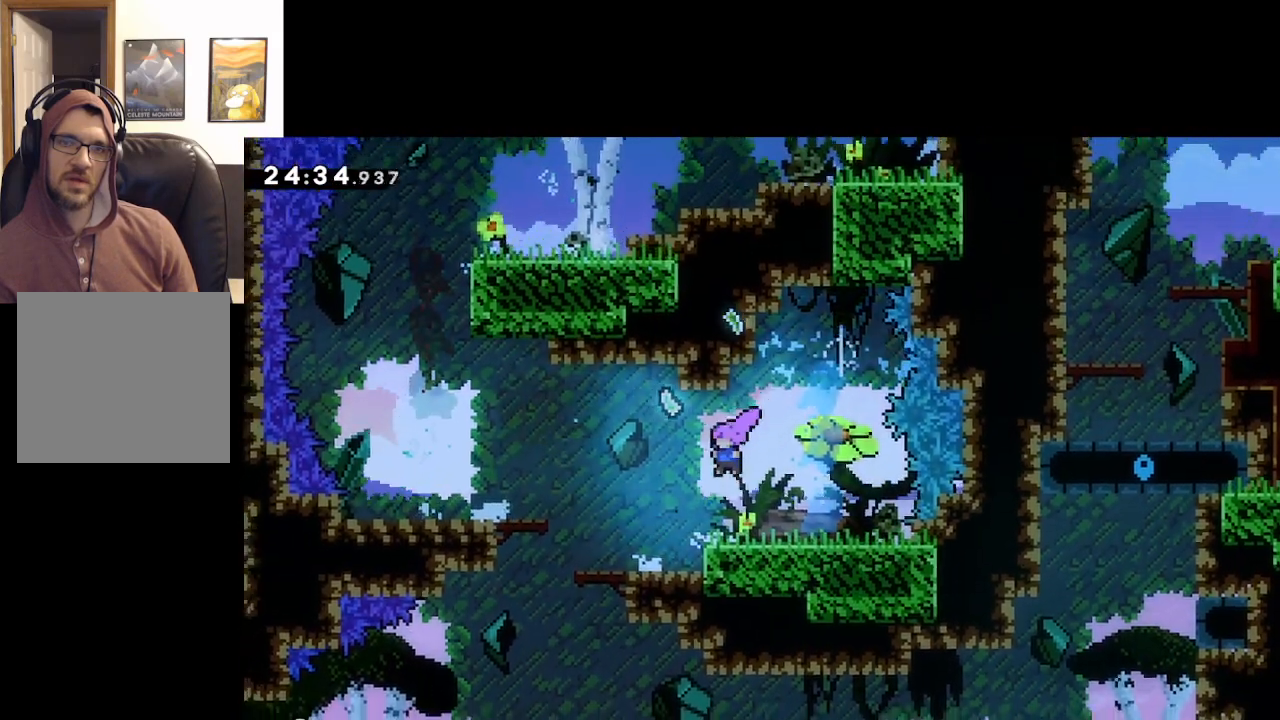
{"buttons": [], "left_stick": "up-left", "right_stick": "center", "events": []}
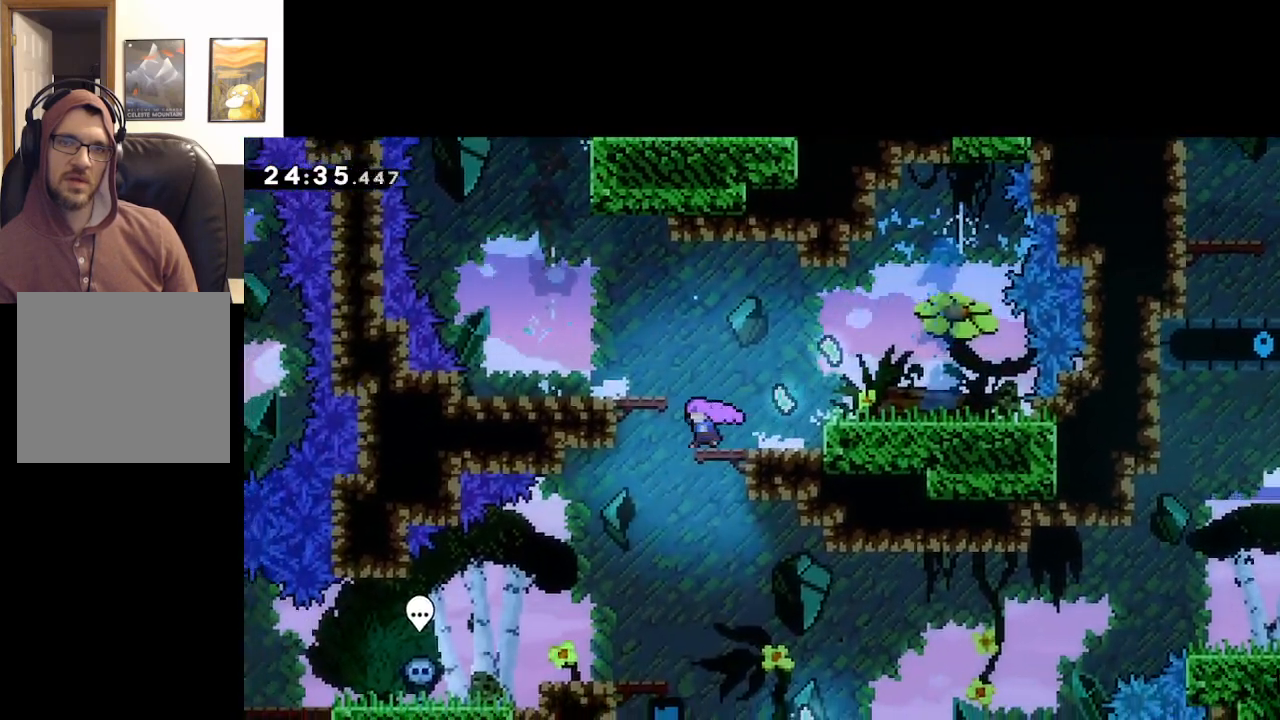
{"buttons": [], "left_stick": "up-left", "right_stick": "center", "events": []}
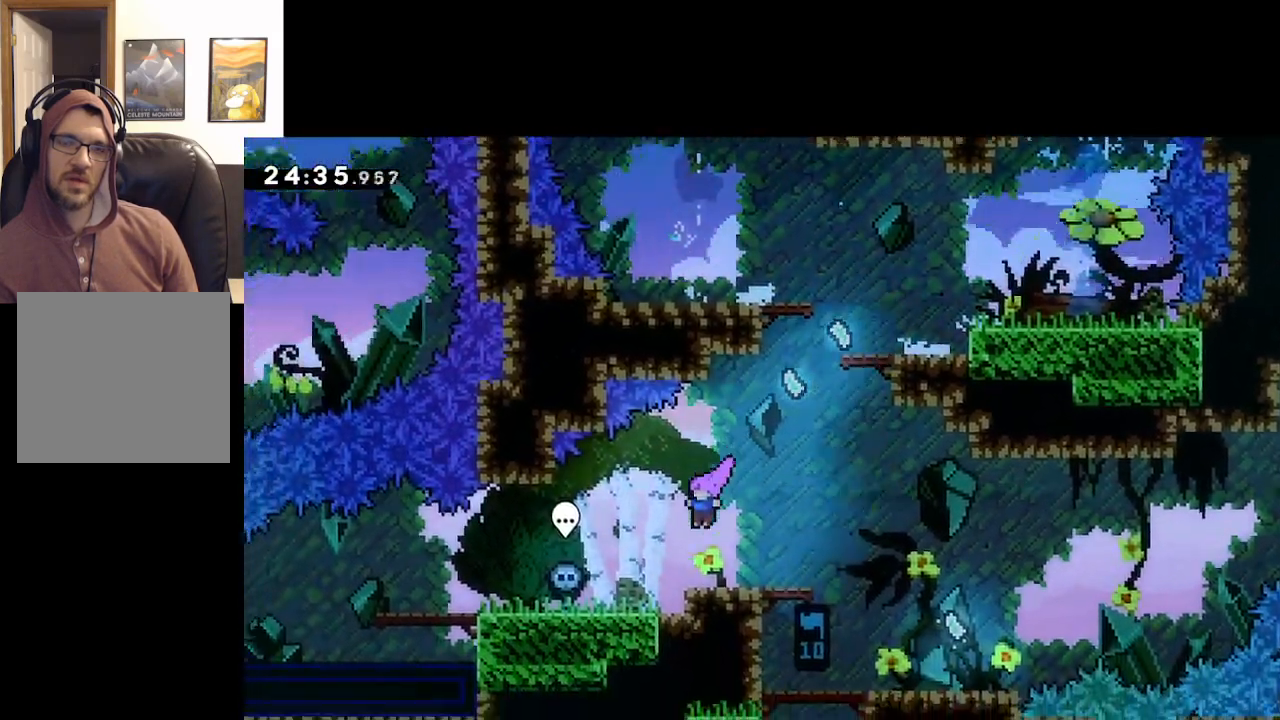
{"buttons": [], "left_stick": "up-left", "right_stick": "center", "events": []}
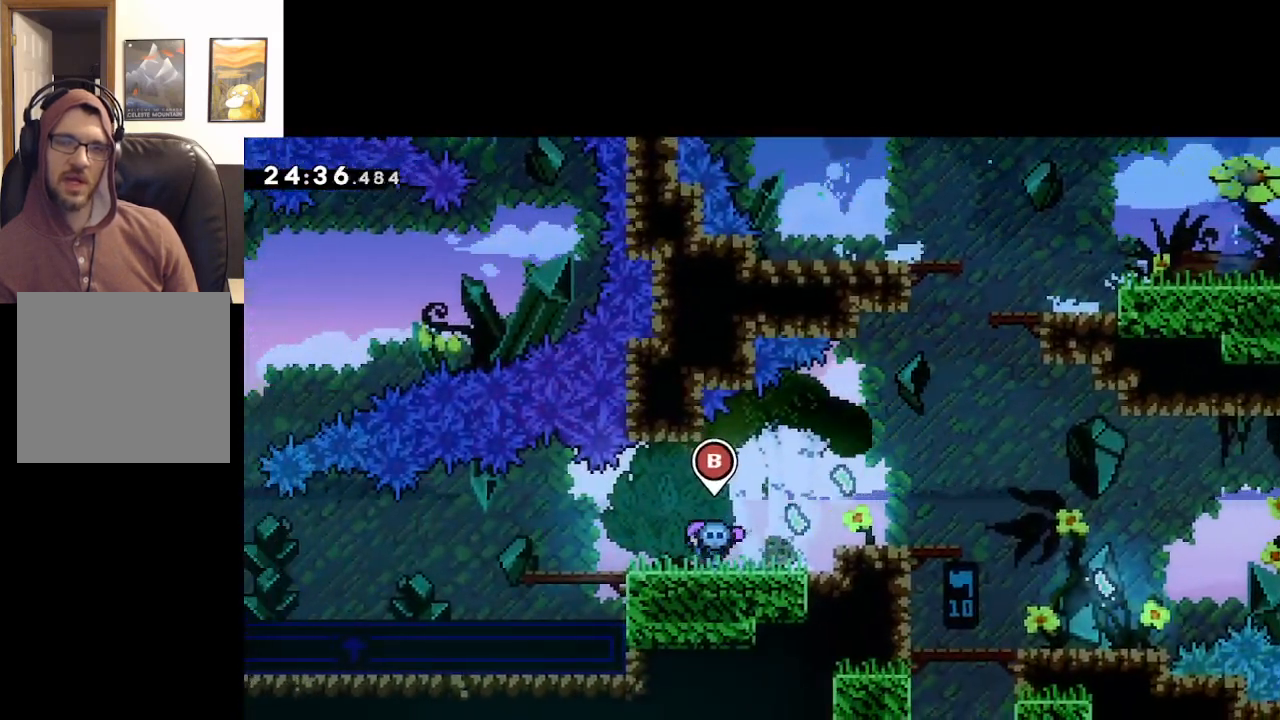
{"buttons": [], "left_stick": "up-left", "right_stick": "center", "events": []}
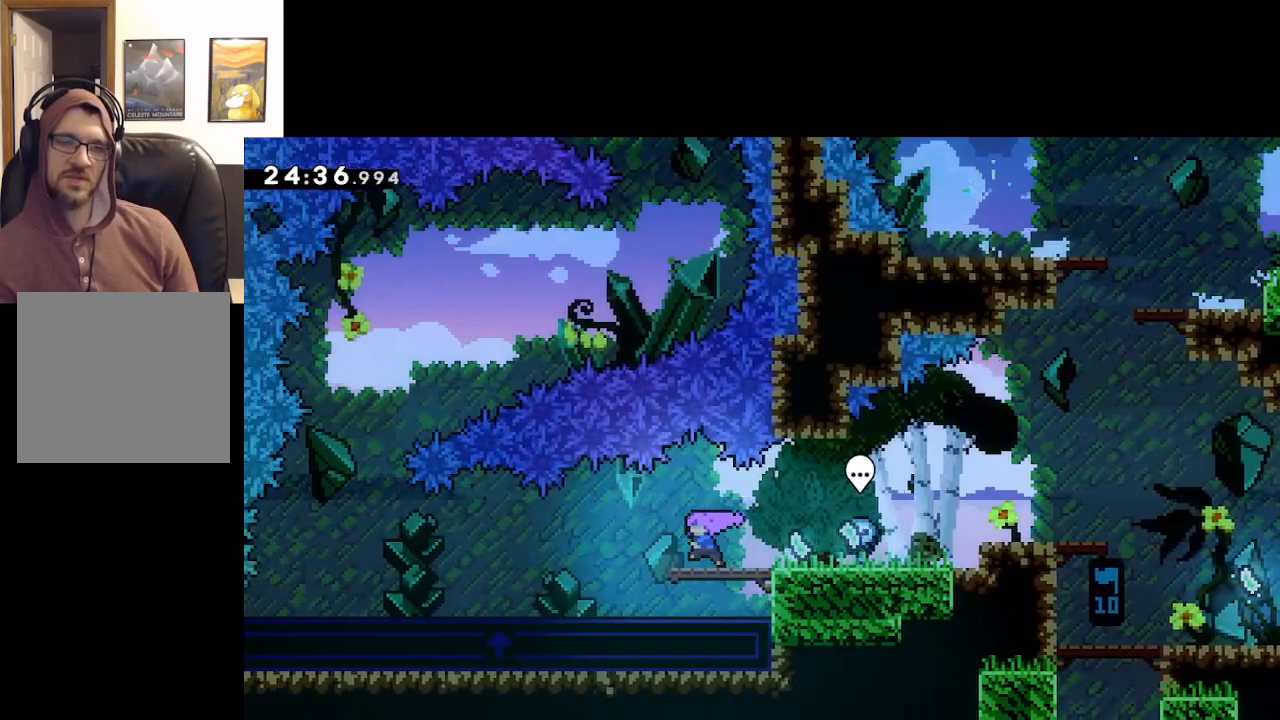
{"buttons": [], "left_stick": "up-left", "right_stick": "center", "events": []}
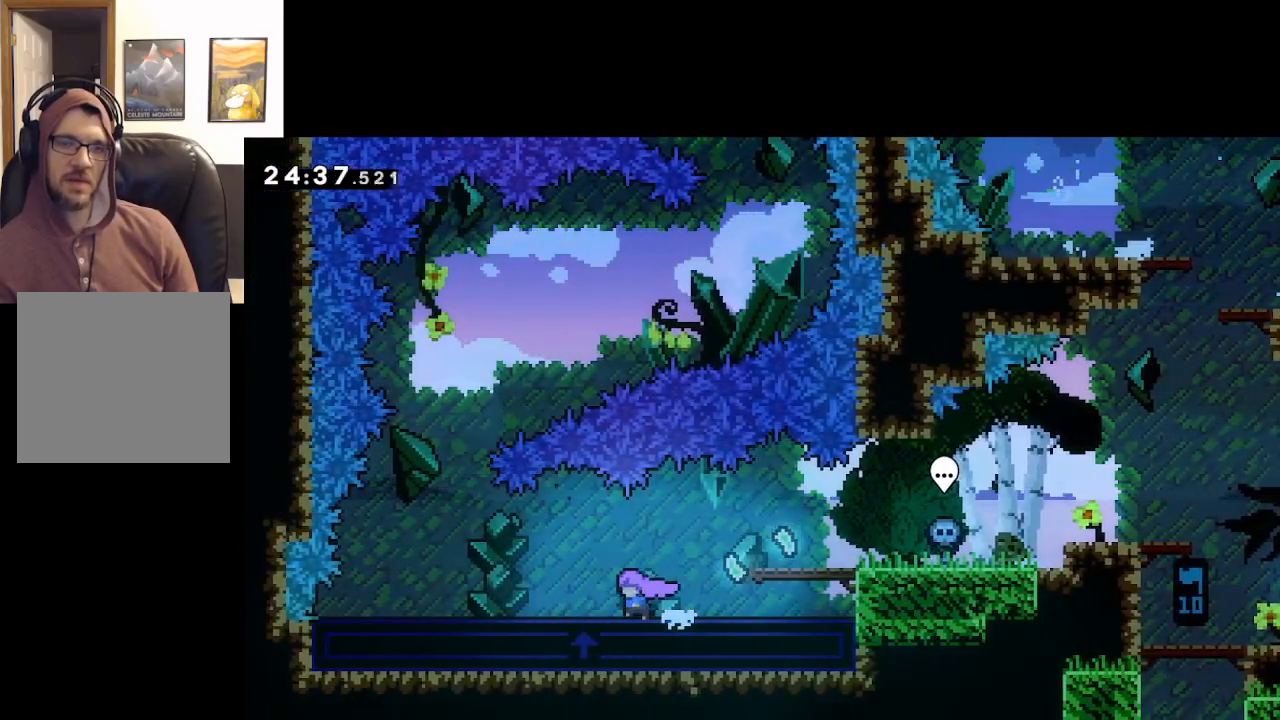
{"buttons": [], "left_stick": "up-left", "right_stick": "center", "events": []}
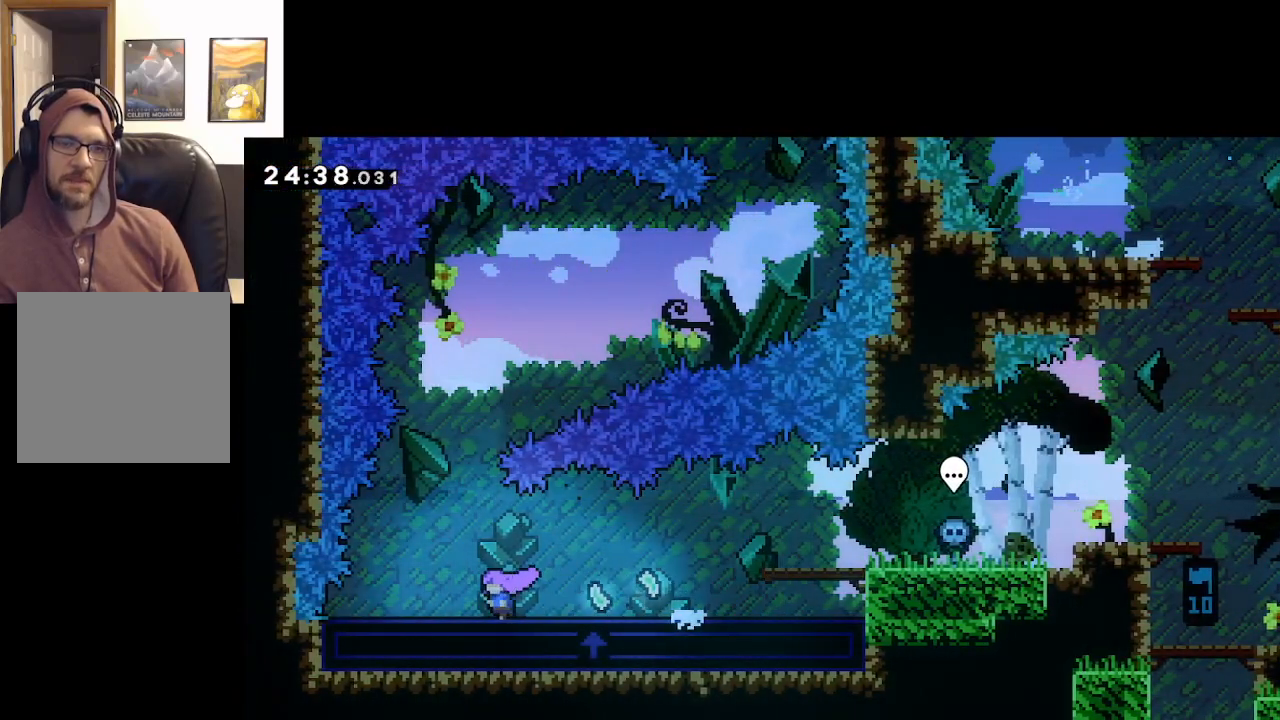
{"buttons": [], "left_stick": "center", "right_stick": "center", "events": [[117, "left_stick", "center"]]}
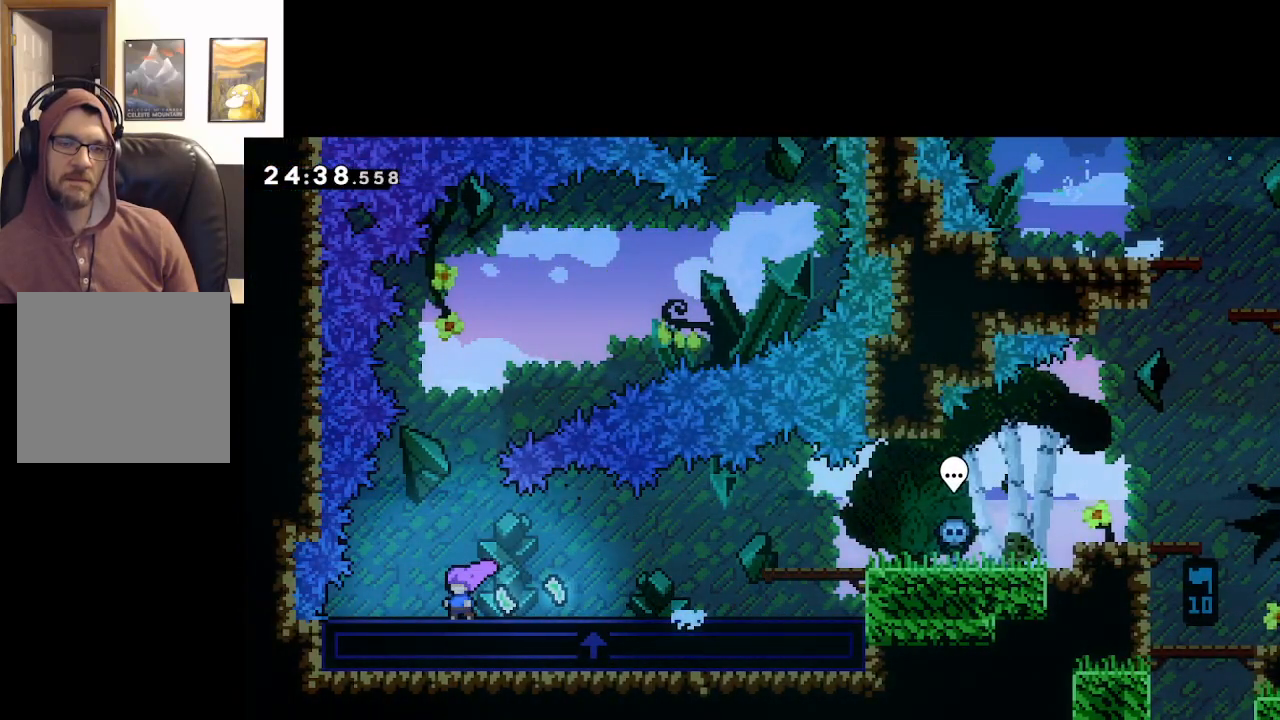
{"buttons": [], "left_stick": "down", "right_stick": "center", "events": [[183, "left_stick", "down"], [283, "X", "down"], [417, "X", "up"]]}
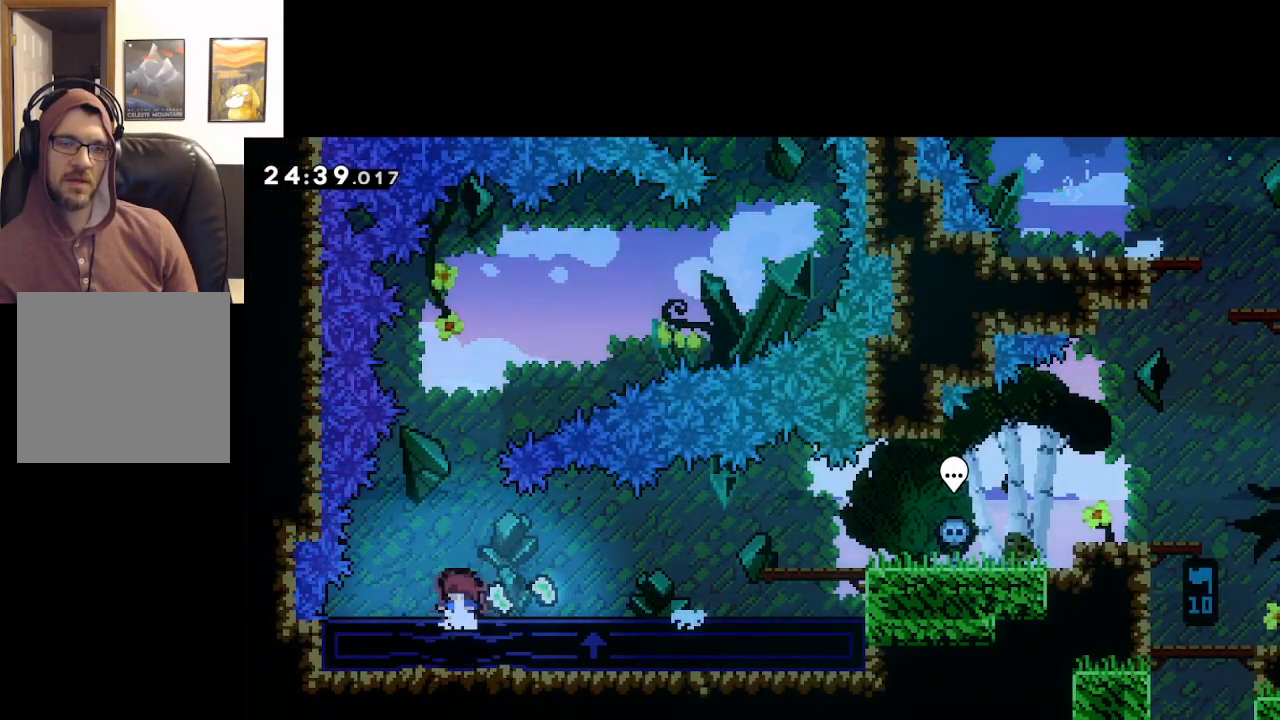
{"buttons": [], "left_stick": "center", "right_stick": "center", "events": [[100, "X", "down"], [233, "X", "up"], [367, "left_stick", "center"]]}
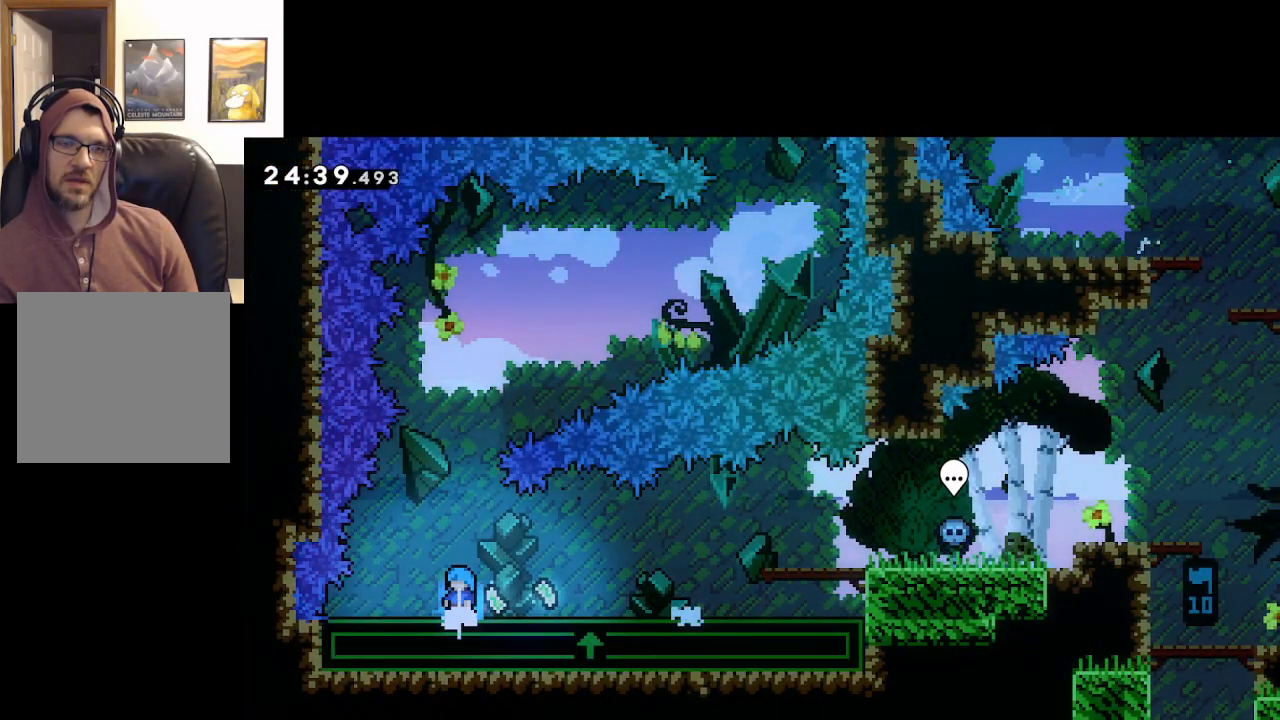
{"buttons": [], "left_stick": "center", "right_stick": "center", "events": []}
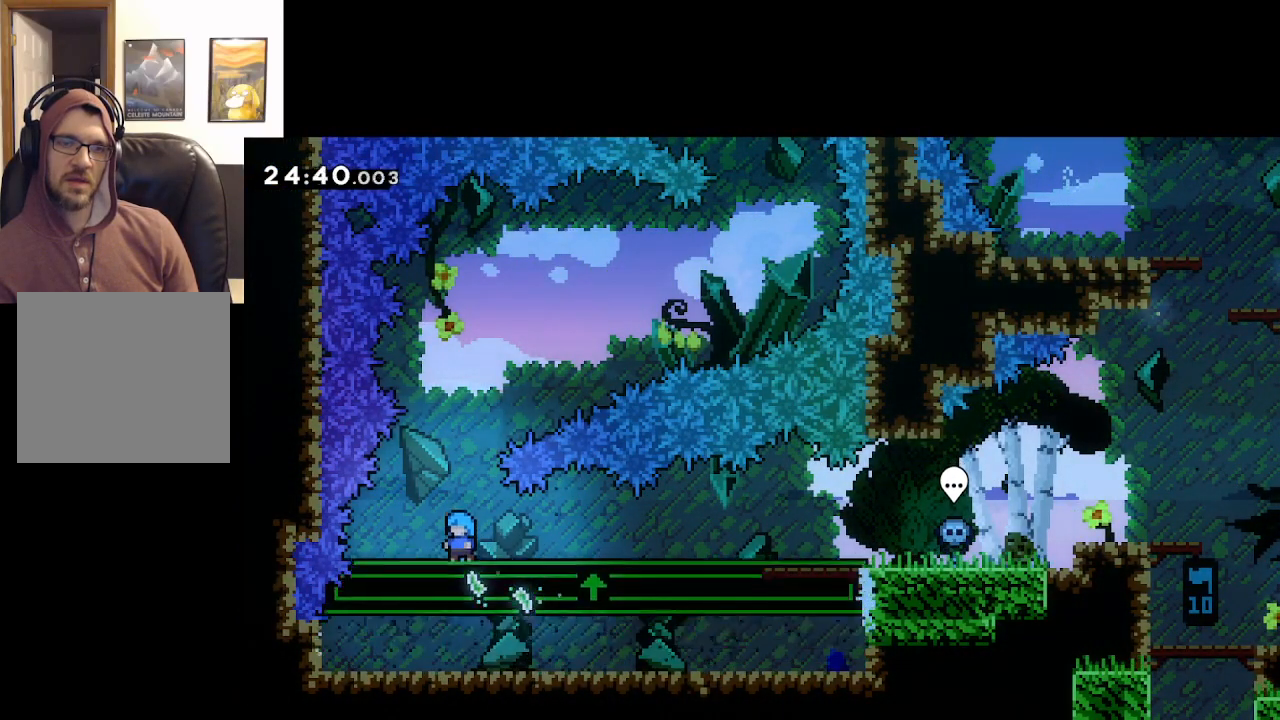
{"buttons": [], "left_stick": "center", "right_stick": "center", "events": []}
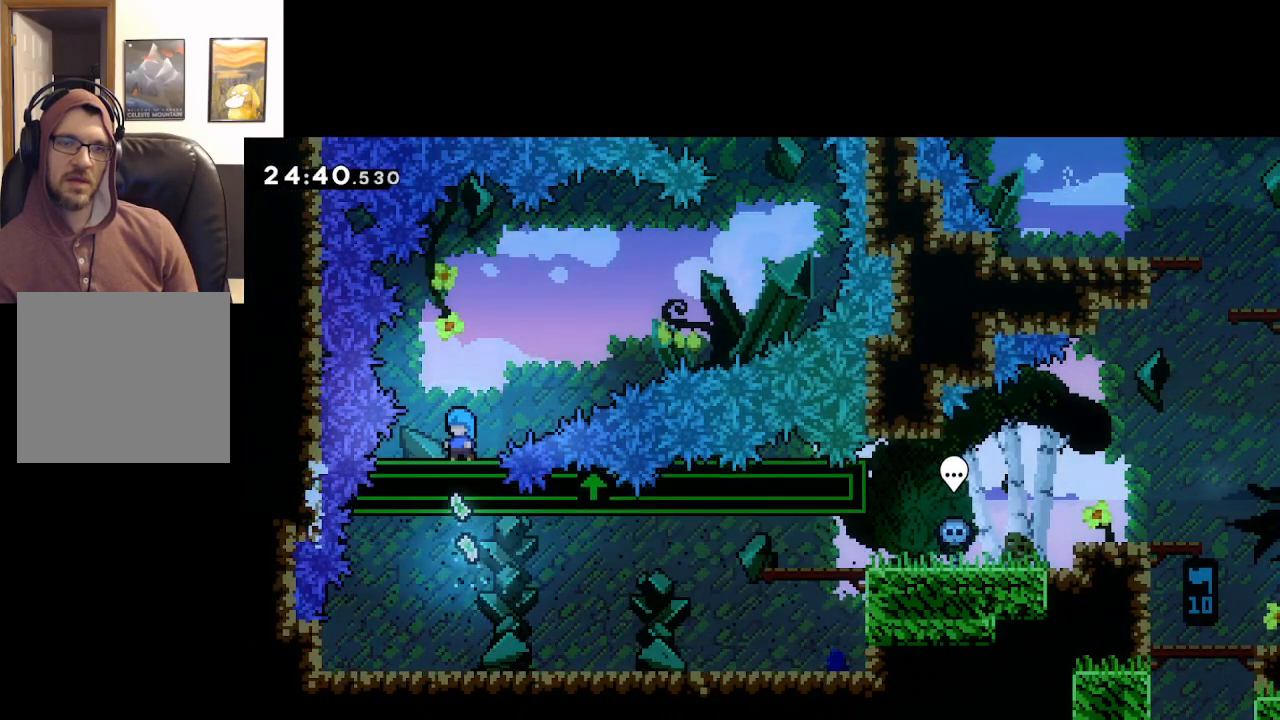
{"buttons": [], "left_stick": "right", "right_stick": "center", "events": [[67, "left_stick", "right"]]}
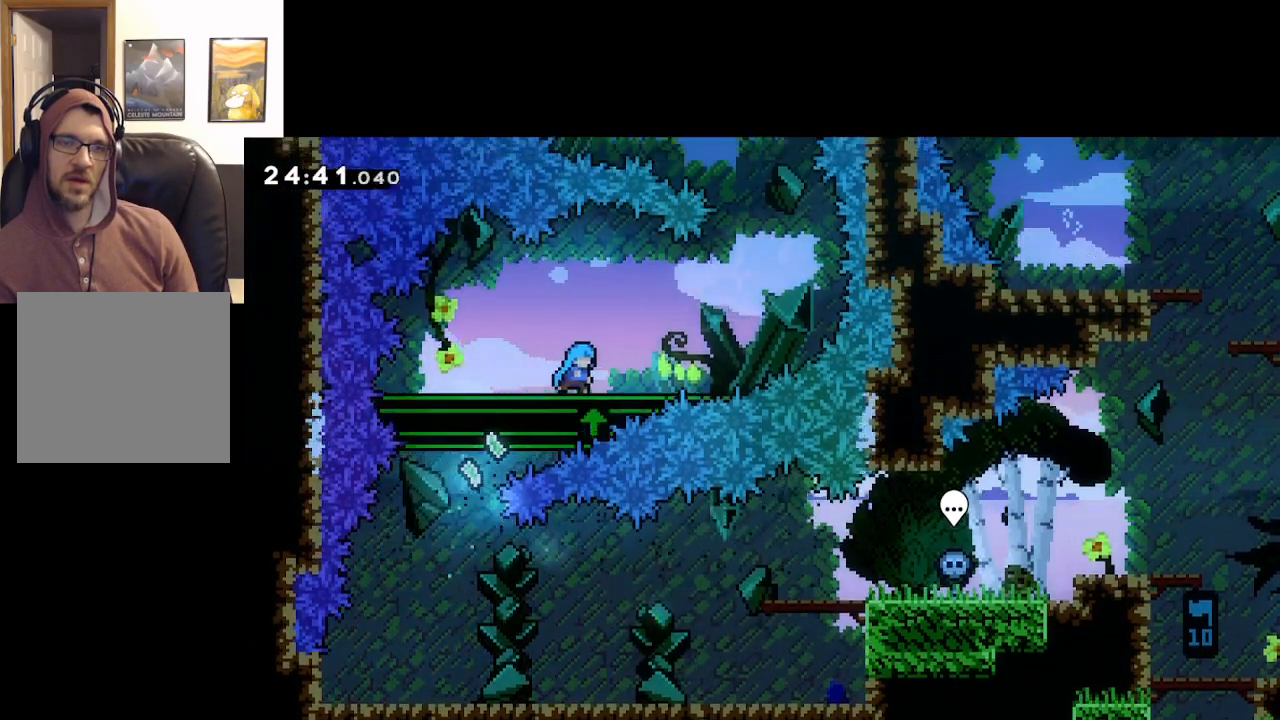
{"buttons": [], "left_stick": "right", "right_stick": "center", "events": []}
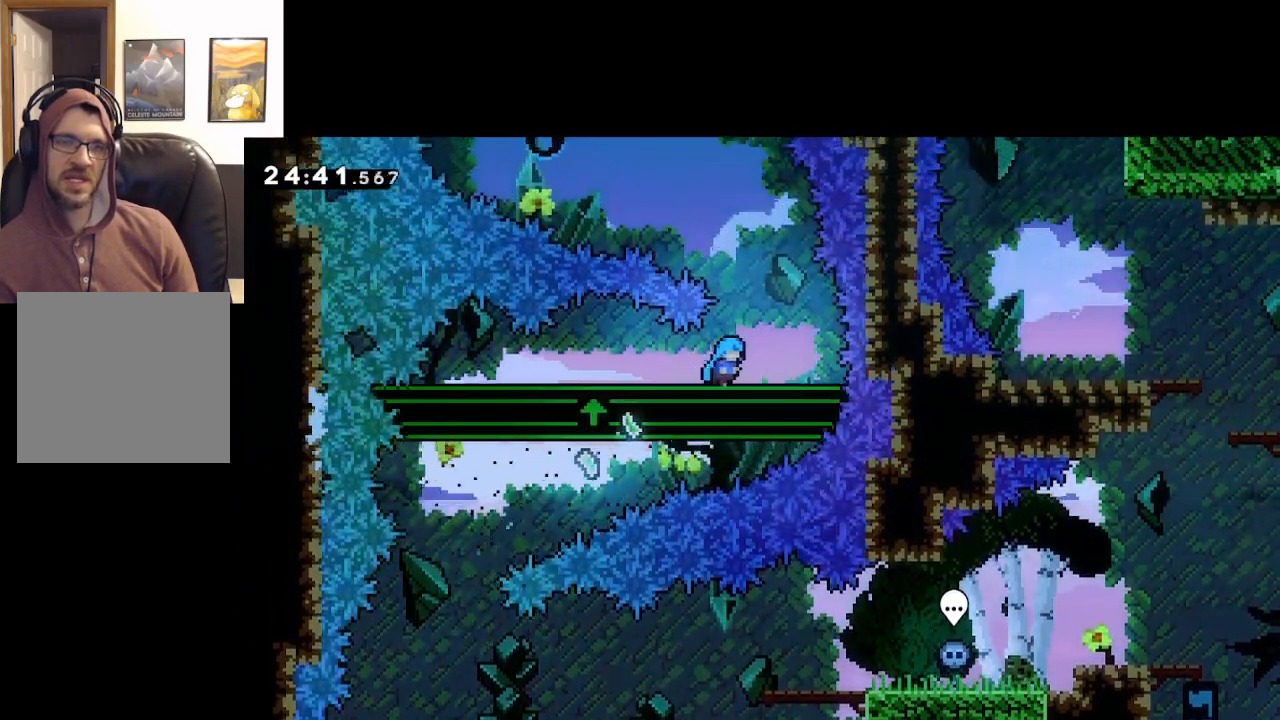
{"buttons": [], "left_stick": "left", "right_stick": "center", "events": [[117, "left_stick", "center"], [433, "left_stick", "left"]]}
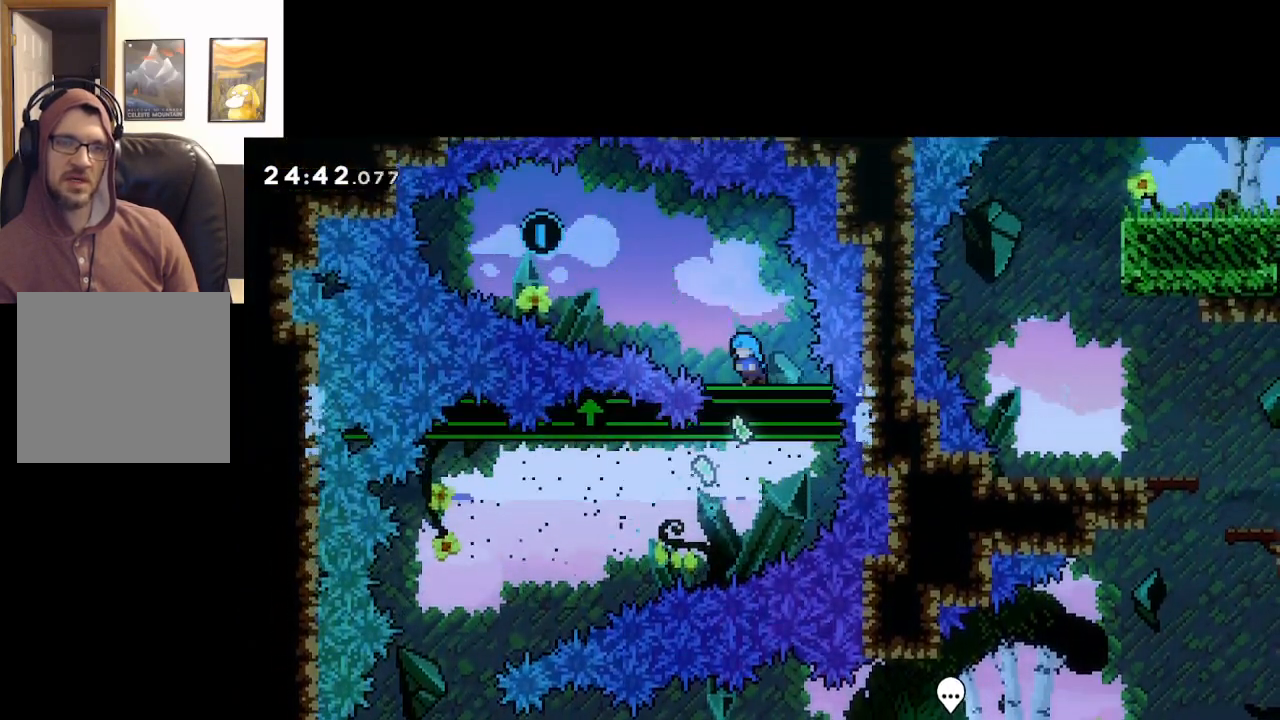
{"buttons": [], "left_stick": "left", "right_stick": "center", "events": []}
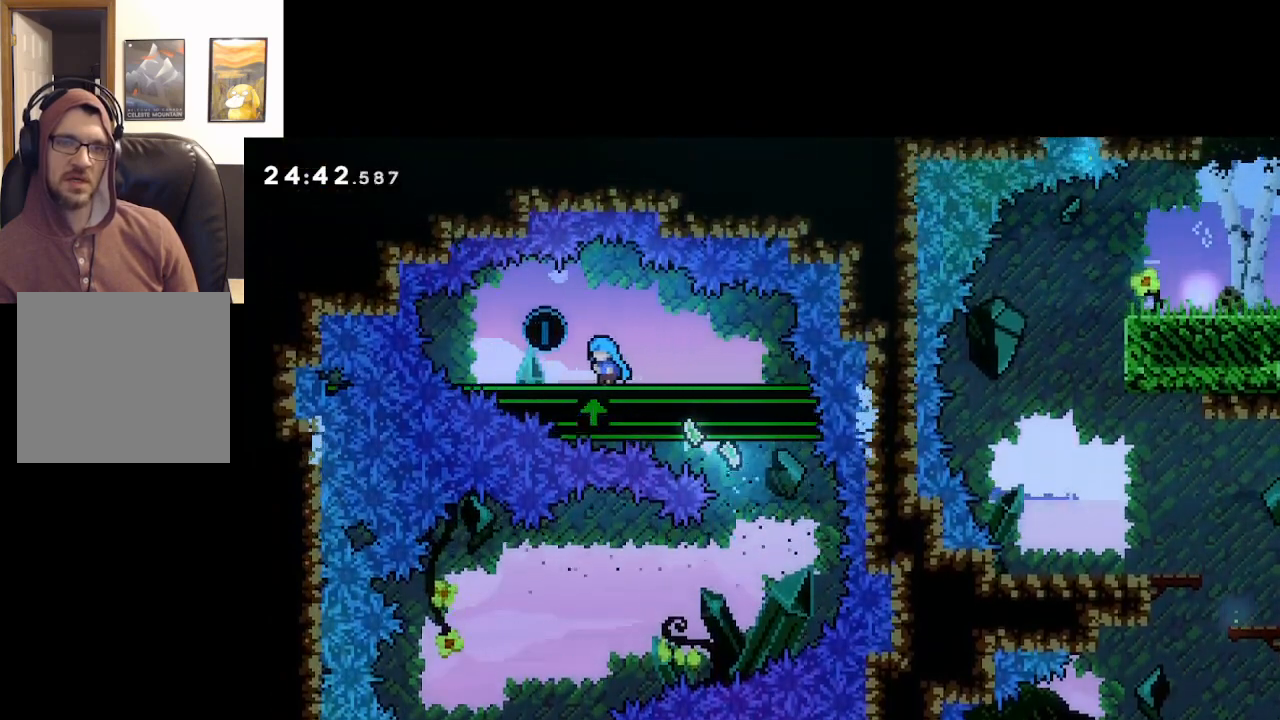
{"buttons": [], "left_stick": "right", "right_stick": "center", "events": [[83, "left_stick", "right"]]}
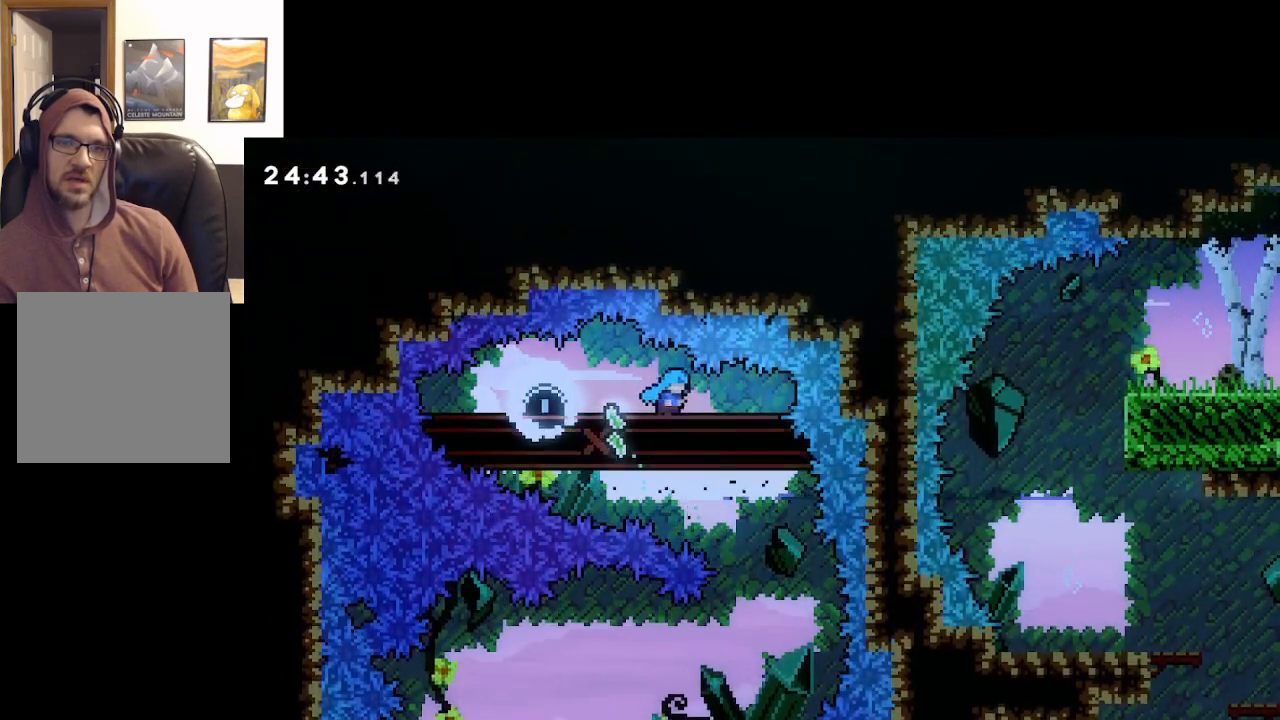
{"buttons": [], "left_stick": "up-left", "right_stick": "center", "events": [[333, "left_stick", "up-left"]]}
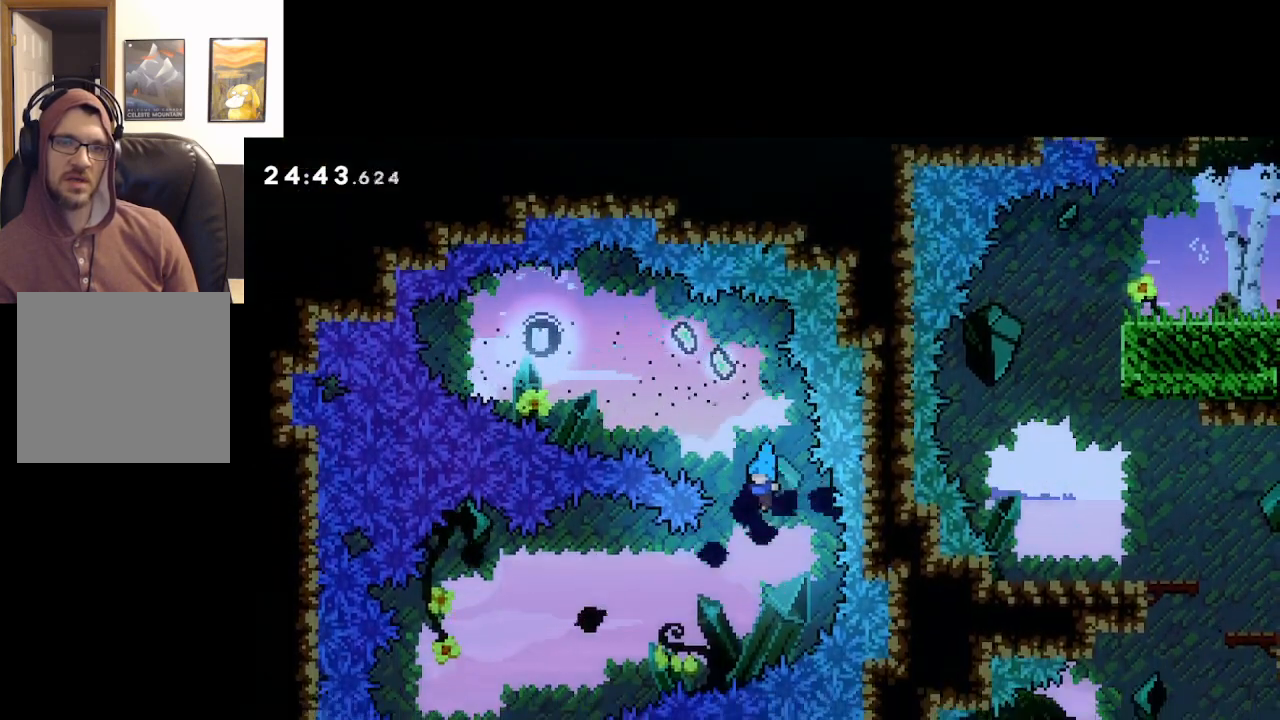
{"buttons": ["A"], "left_stick": "up-left", "right_stick": "center", "events": [[250, "A", "down"], [400, "A", "up"], [483, "A", "down"]]}
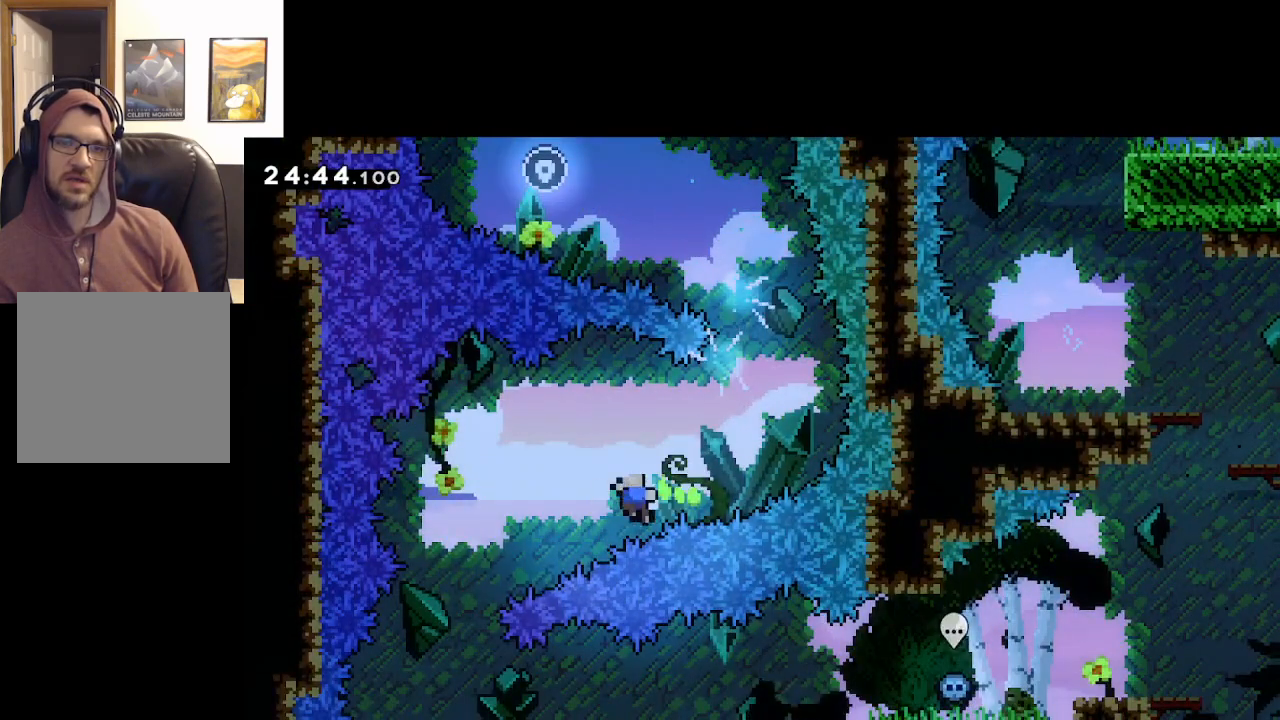
{"buttons": [], "left_stick": "up-left", "right_stick": "center", "events": [[117, "A", "up"], [217, "A", "down"], [300, "A", "up"], [417, "A", "down"], [500, "A", "up"]]}
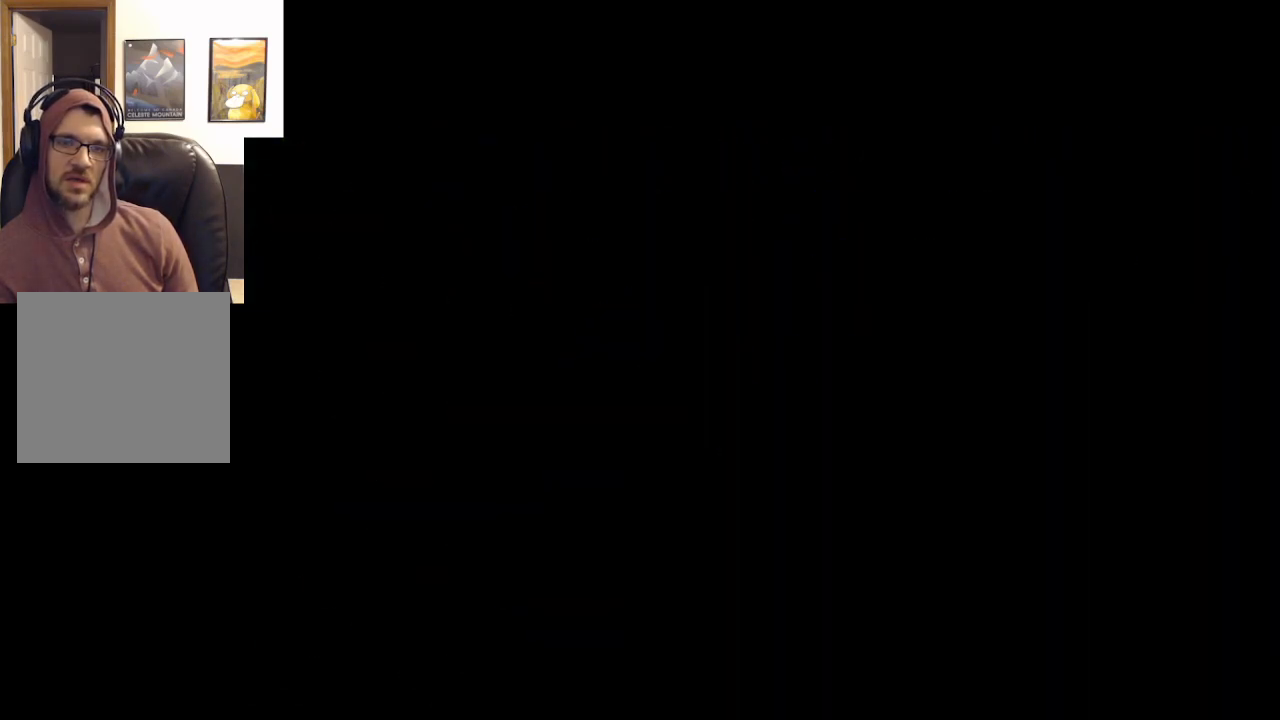
{"buttons": [], "left_stick": "center", "right_stick": "center", "events": [[133, "A", "down"], [133, "left_stick", "center"], [217, "A", "up"]]}